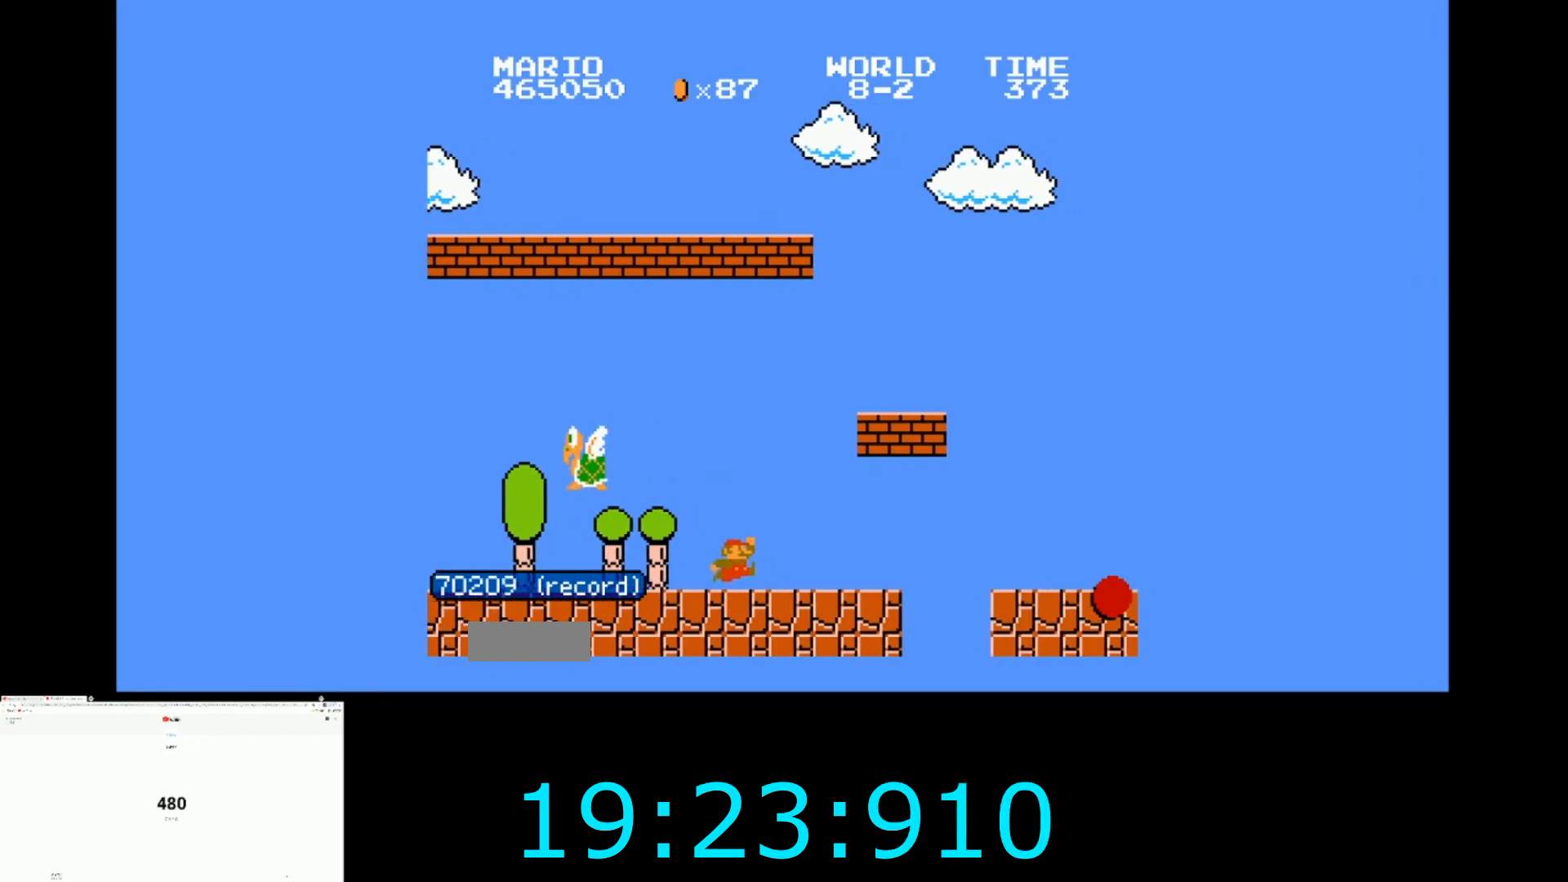
Gameplay with a controller (Nintendo layout); each line is a JSON object with the inputs held at the frame after it. "events" lists button and stick changes between this image and that frame as [ms after this image, input, new state], when the widget could be followed in between. Not read: L3 R3.
{"buttons": ["B", "DPAD_RIGHT"], "events": [[334, "A", "down"], [501, "A", "up"]]}
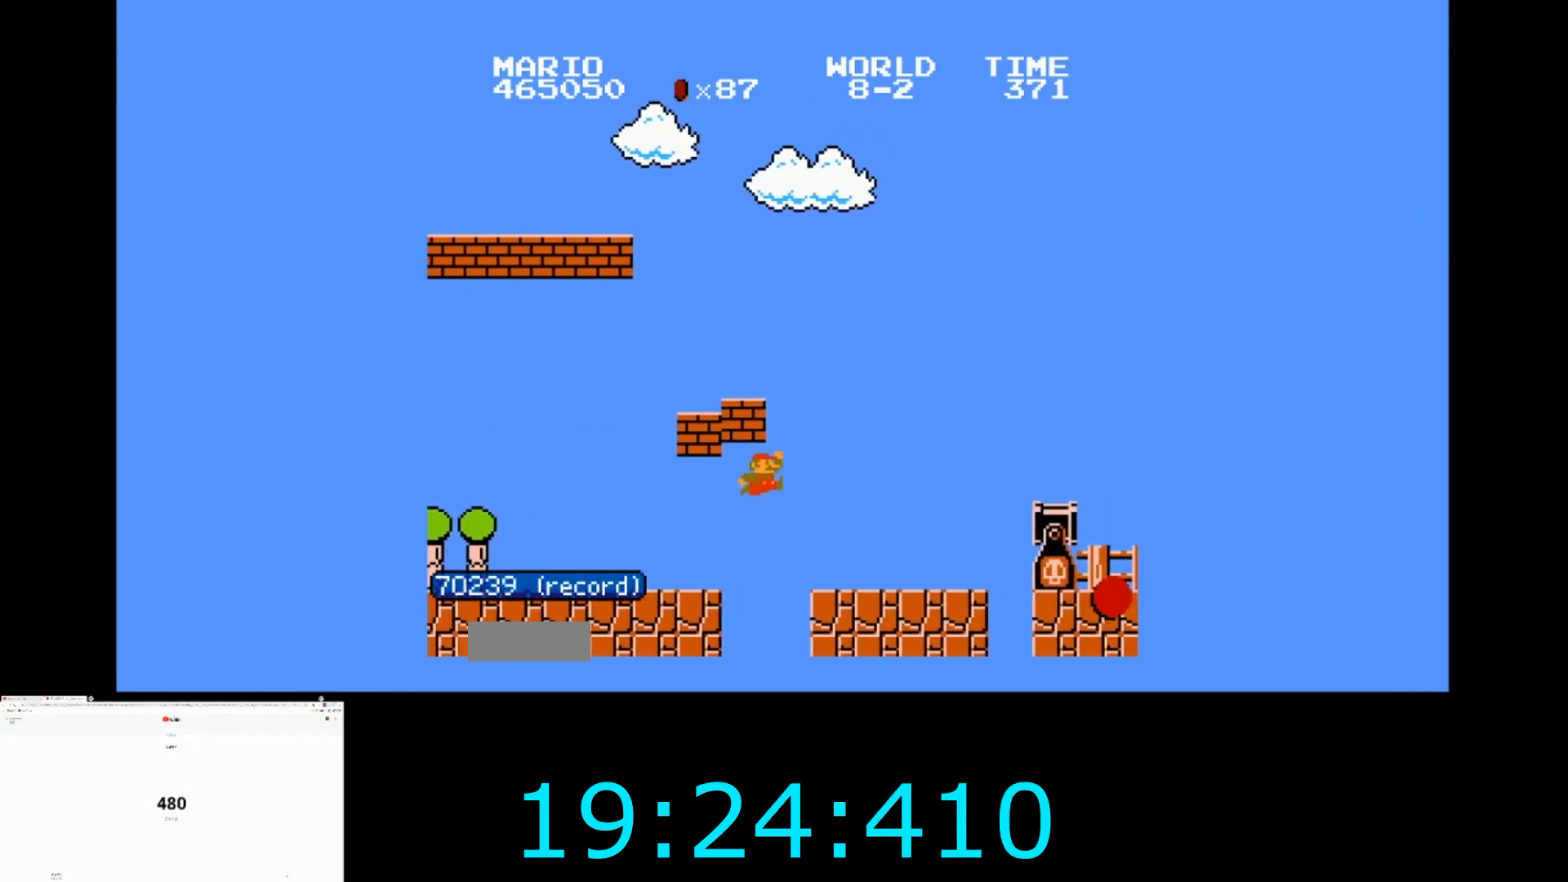
{"buttons": ["A", "B", "DPAD_RIGHT"], "events": [[333, "A", "down"]]}
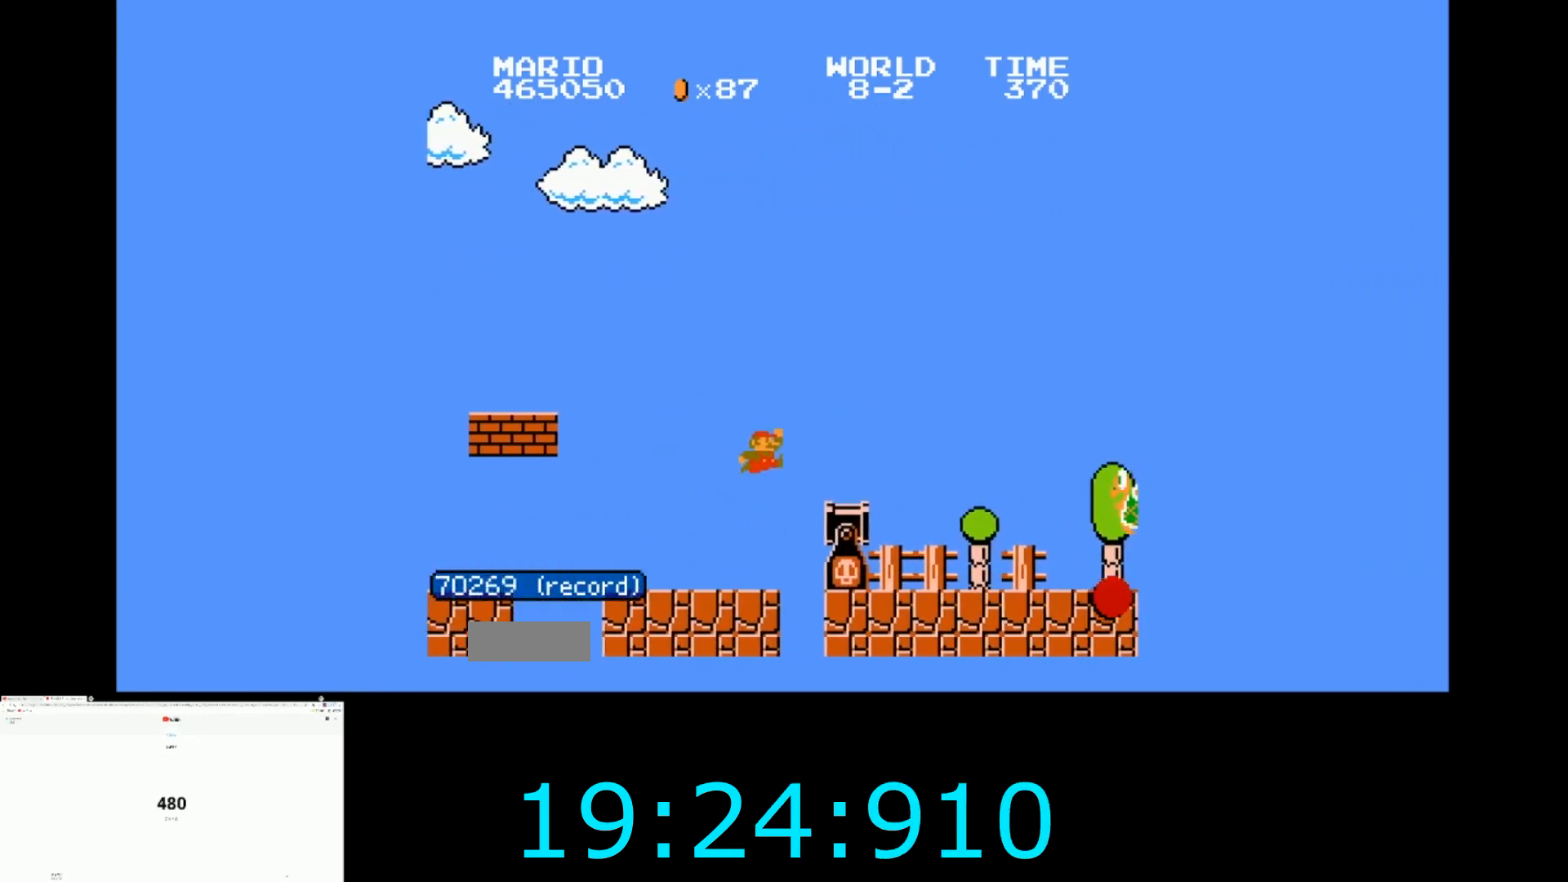
{"buttons": ["B", "DPAD_RIGHT"], "events": [[34, "A", "up"]]}
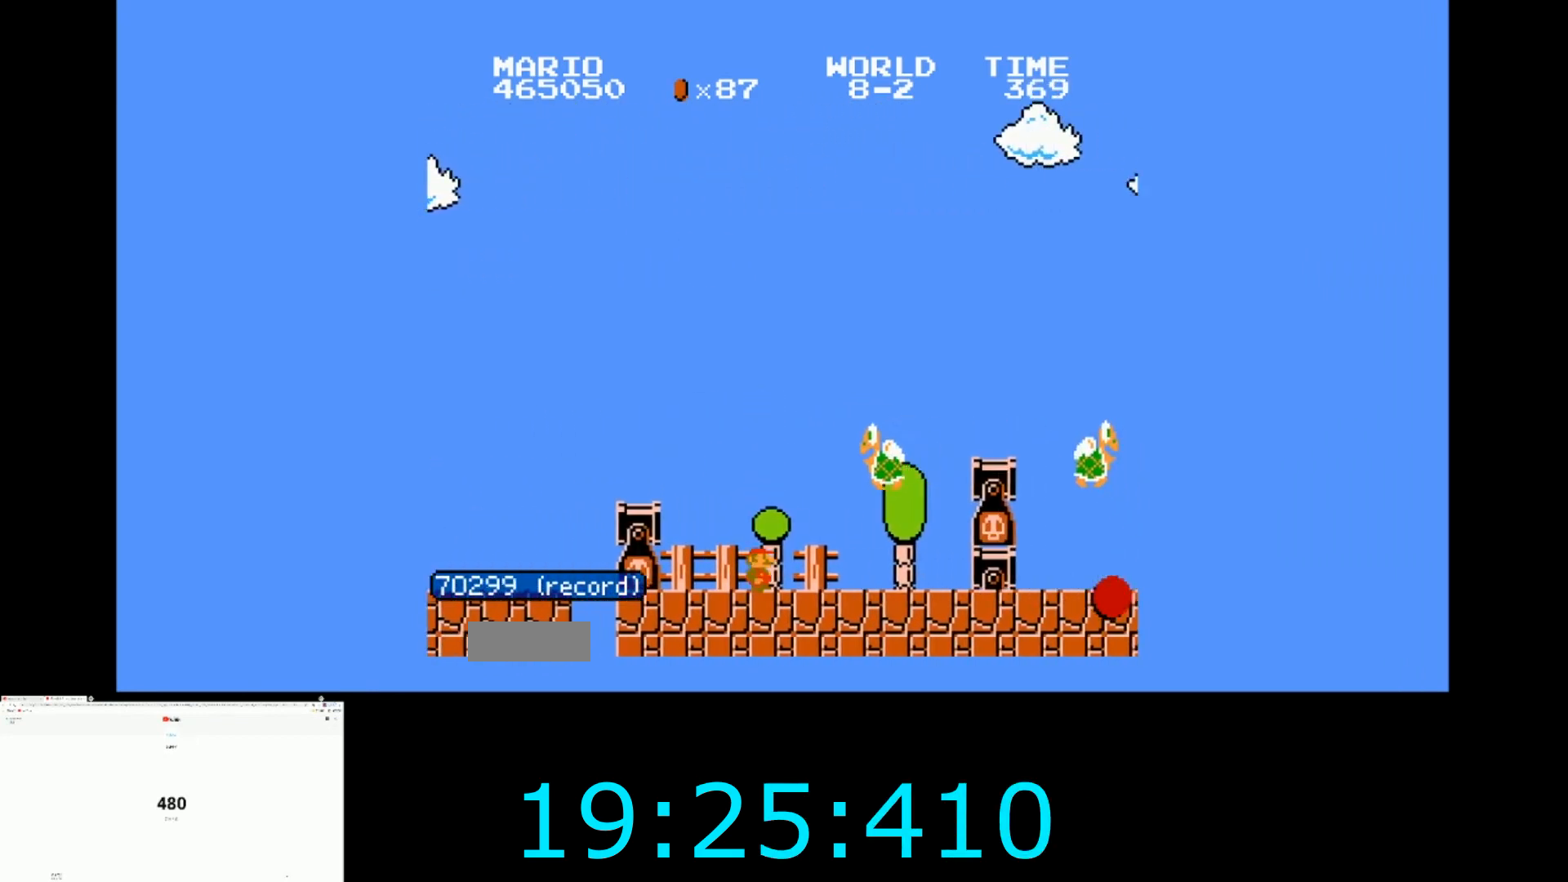
{"buttons": ["A", "B", "DPAD_RIGHT"], "events": [[66, "A", "down"]]}
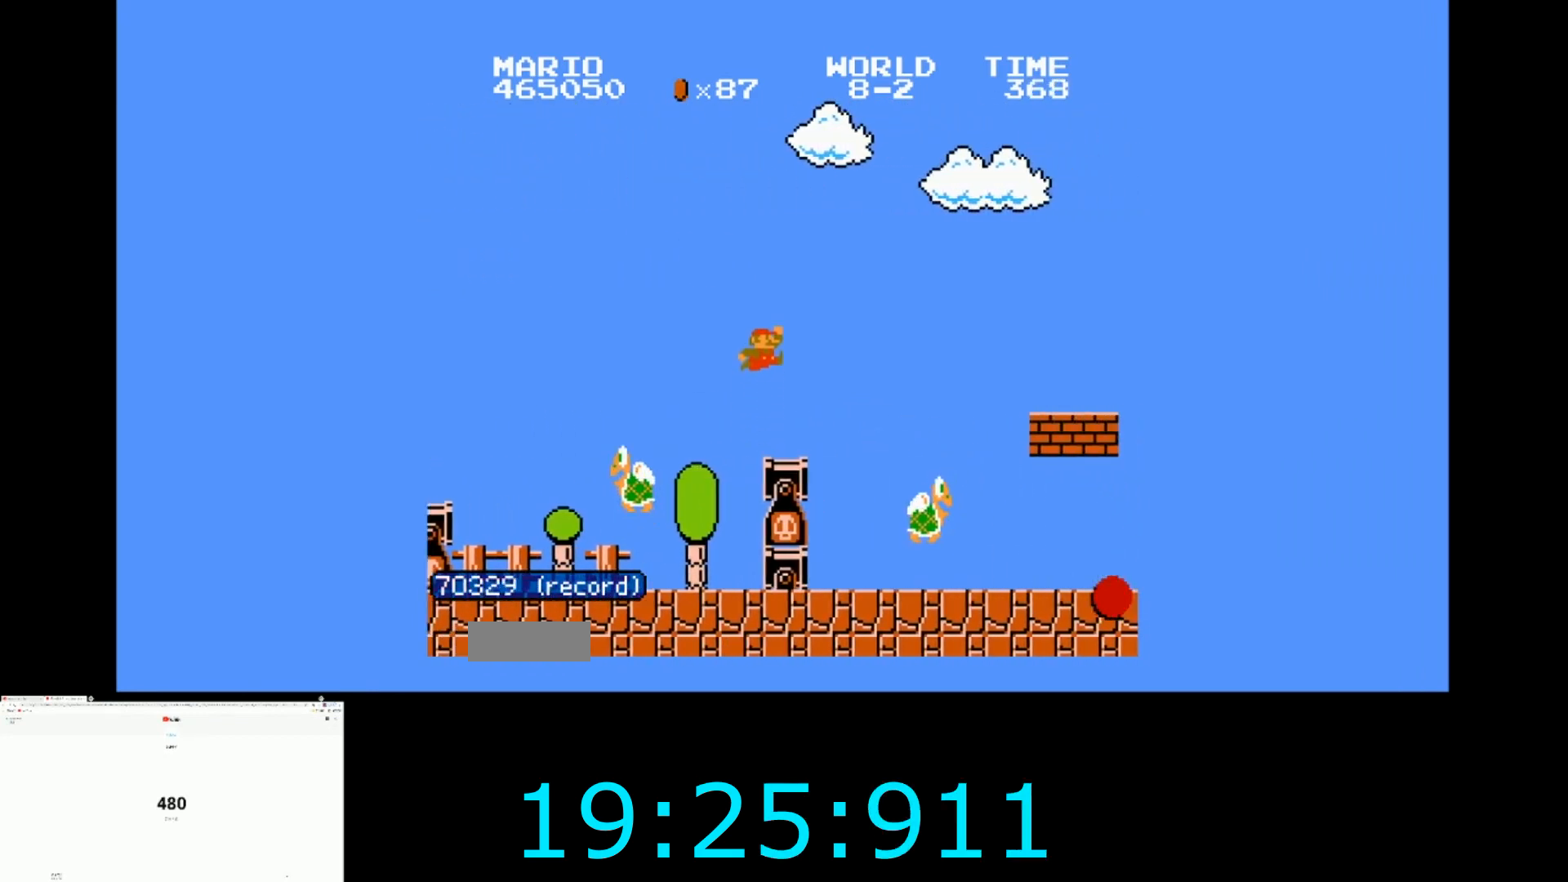
{"buttons": [], "events": [[267, "A", "up"], [367, "B", "up"], [367, "DPAD_RIGHT", "up"]]}
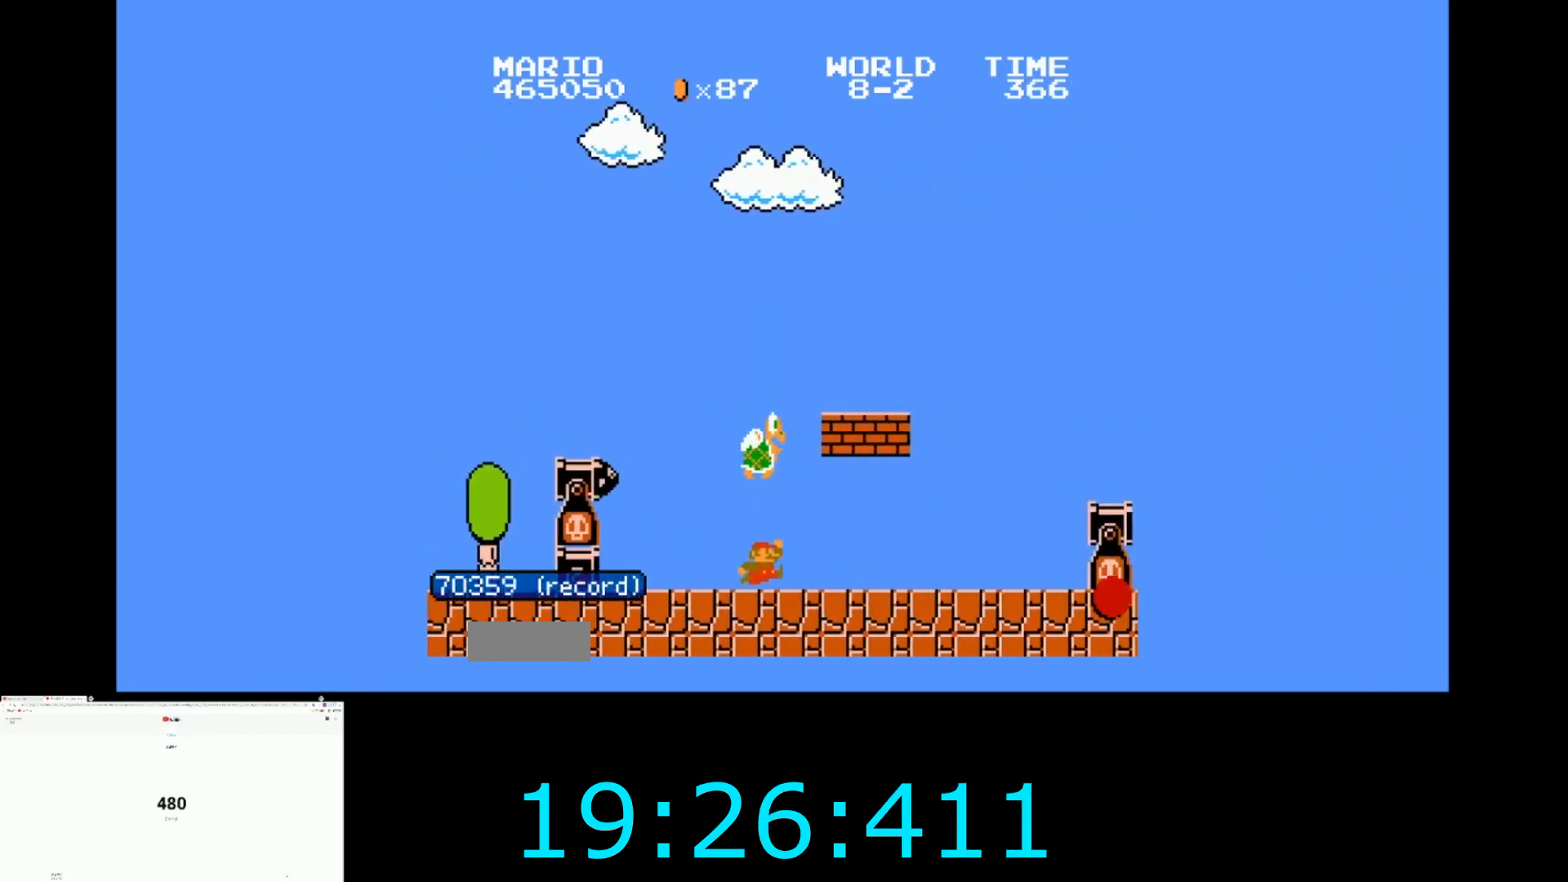
{"buttons": [], "events": [[133, "A", "down"], [133, "DPAD_LEFT", "down"], [300, "A", "up"], [300, "DPAD_LEFT", "up"]]}
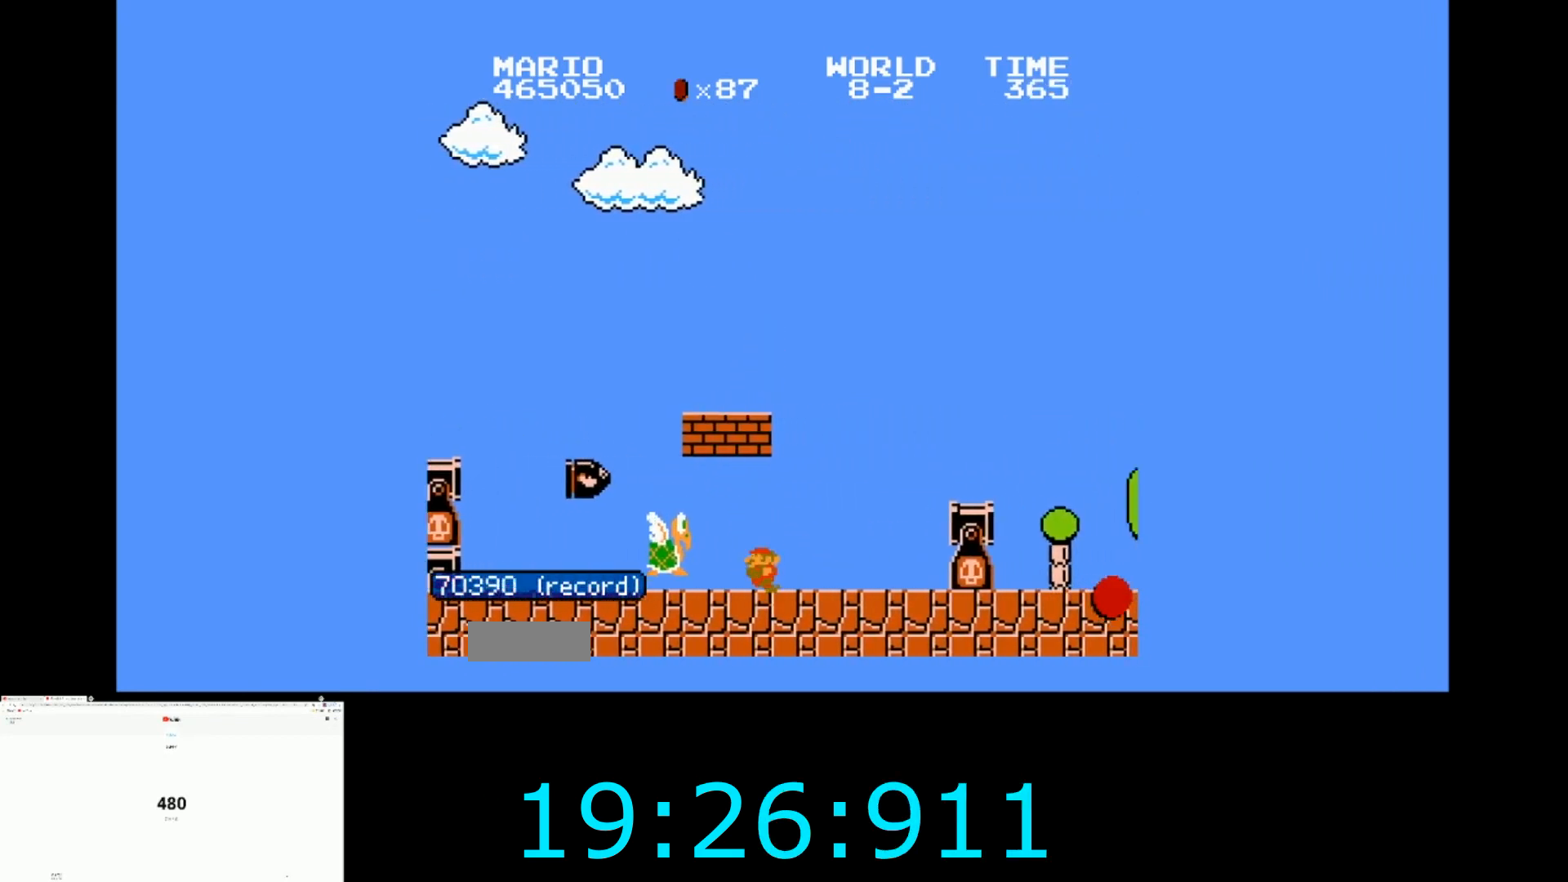
{"buttons": []}